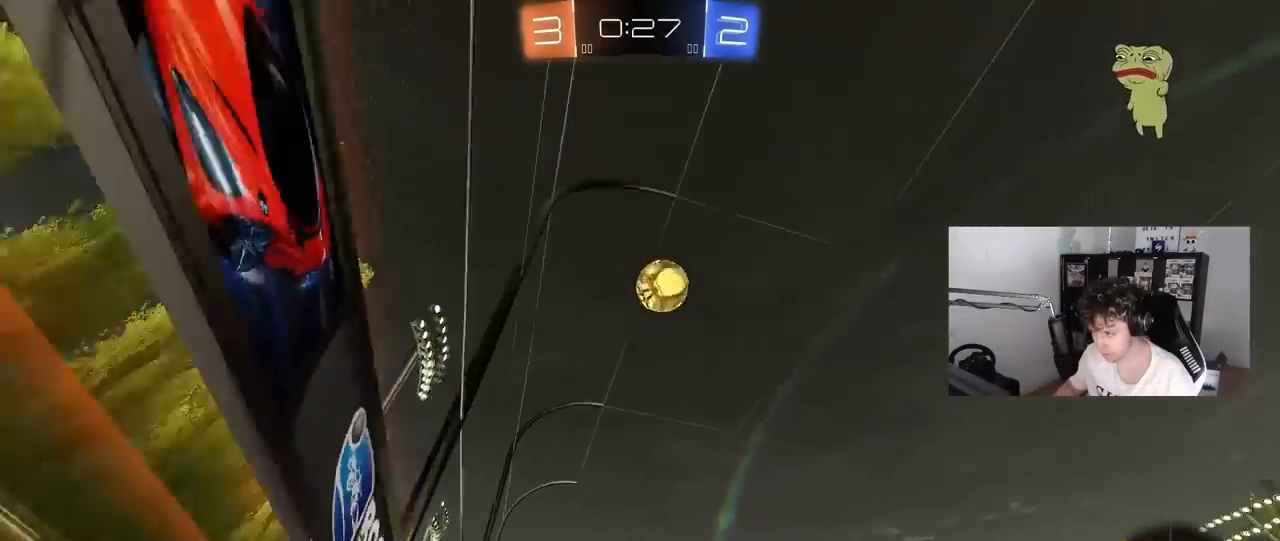
Gameplay with keyboard and mouse; each line is a JSON object with the keys and mouse buttons held at the frame after it. "events" lists presses ("down") and releases ("up") of "1", "2", "3", "4", "5", "a", "alt", "c", "caps_lock", "ctrl", "d", "e", "f", "g", "q", "r", "s", "shift", "space", "t", "tab", "v", "w", "x", "z", "mouse_left", "mouse_wheel" and "mouse_right" between this image and that frame as [ms after this image, input, new state], when the widget could be followed in between. "mouse_left", "mouse_wheel", "mouse_right" = the "left", "wheel", "right" buttons of the "mouse" list. No other keys are recorded. "wheel" means that the mouse wheel is clicked or scrolled. "mouse_move" is the direction in which the mouse moves at that frame (one of eight, or "still"), when it could be read.
{"keys": ["d", "shift"], "mouse": ["left", "right"], "mouse_move": "down-left", "events": [[283, "d", "down"], [283, "w", "up"], [317, "mouse_right", "down"], [383, "s", "down"], [467, "s", "up"], [467, "shift", "down"]]}
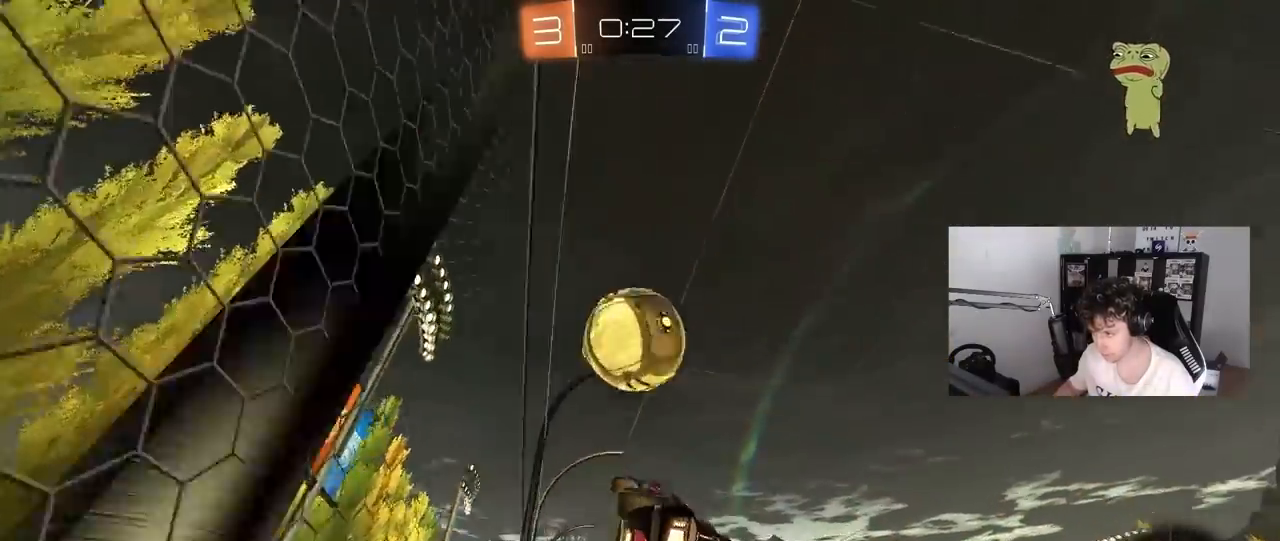
{"keys": ["a", "s", "shift"], "mouse": [], "mouse_move": "still", "events": [[17, "mouse_right", "up"], [117, "w", "down"], [150, "mouse_right", "down"], [250, "mouse_left", "up"], [350, "mouse_right", "up"], [400, "w", "up"], [483, "a", "down"], [483, "d", "up"], [483, "s", "down"]]}
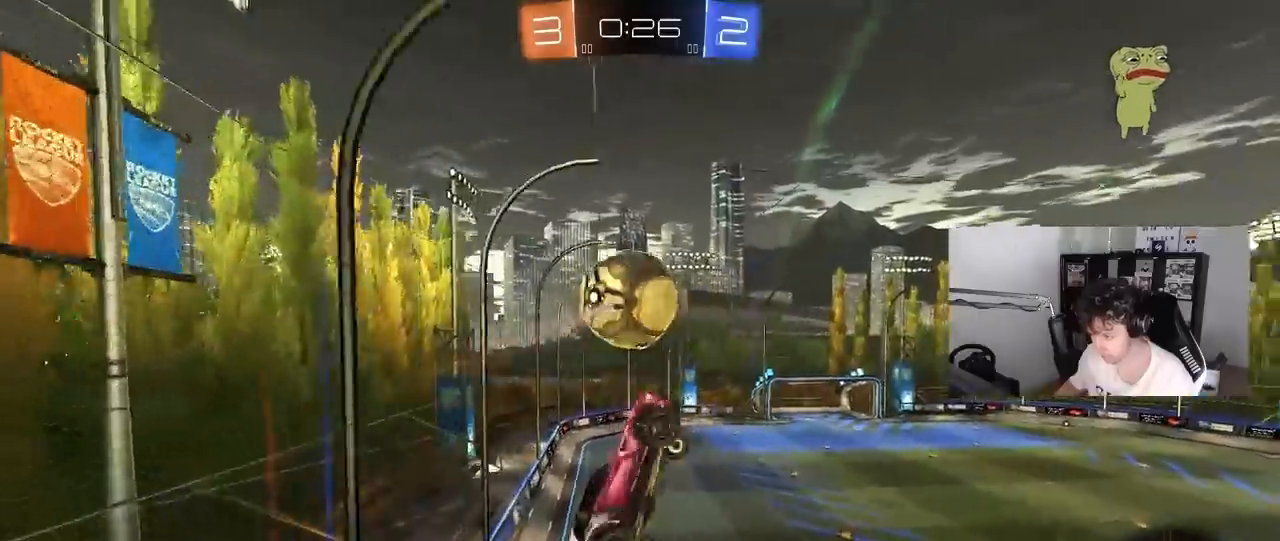
{"keys": ["a"], "mouse": ["left"], "mouse_move": "still", "events": [[33, "shift", "up"], [117, "s", "up"], [317, "mouse_left", "down"]]}
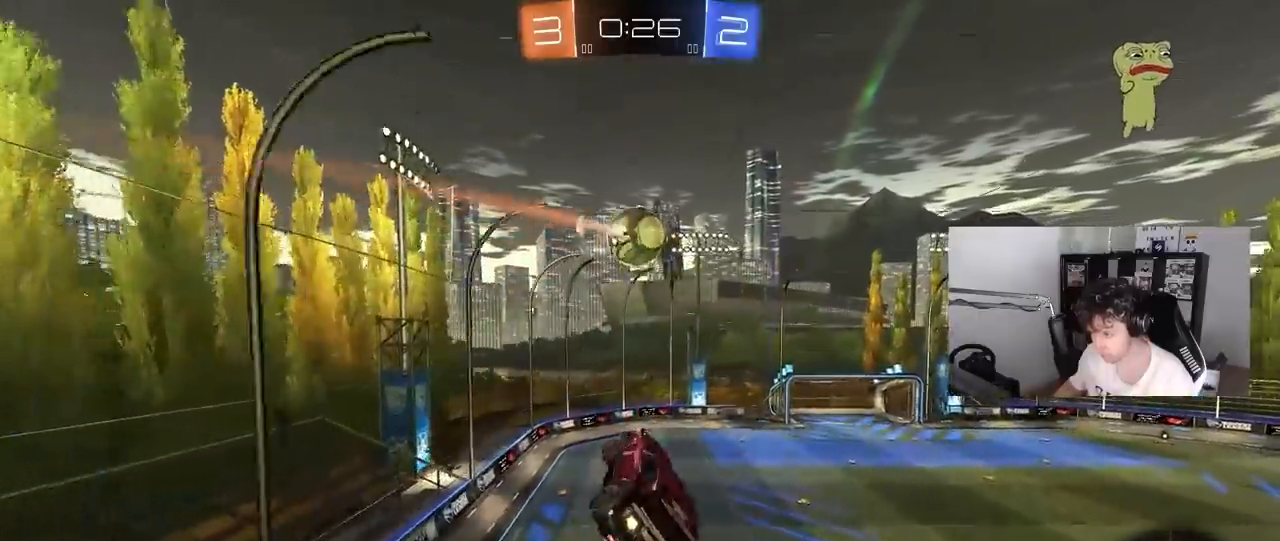
{"keys": ["d", "shift"], "mouse": ["left"], "mouse_move": "still", "events": [[50, "s", "down"], [233, "a", "up"], [233, "d", "down"], [233, "shift", "down"], [367, "s", "up"]]}
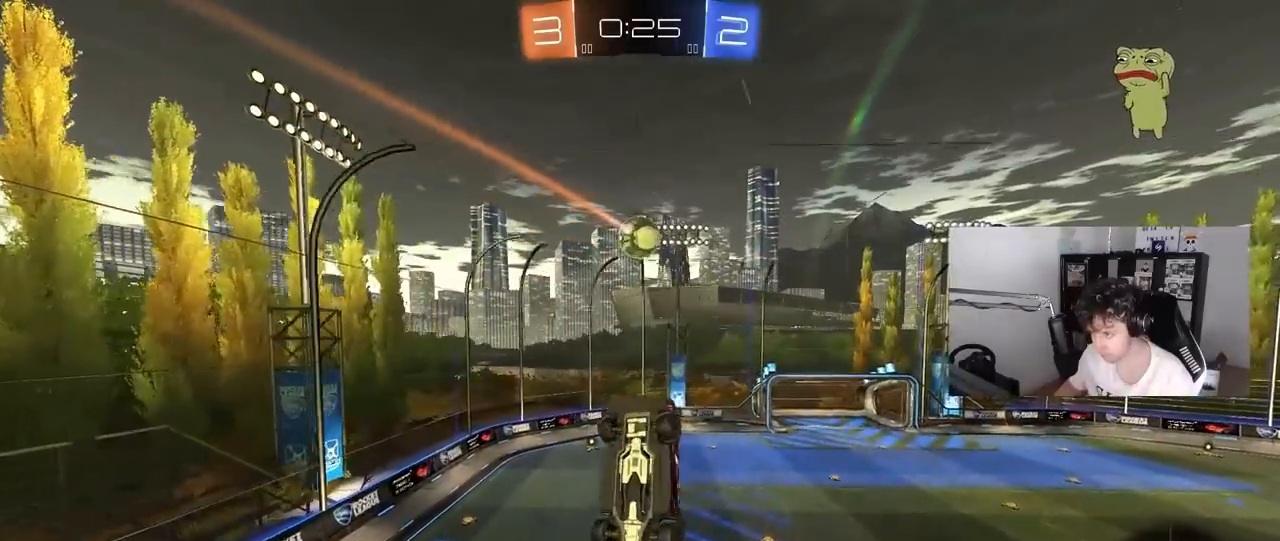
{"keys": ["d"], "mouse": ["left"], "mouse_move": "still", "events": [[167, "mouse_left", "up"], [167, "s", "down"], [250, "shift", "up"], [350, "s", "up"], [350, "shift", "down"], [433, "mouse_left", "down"], [483, "shift", "up"]]}
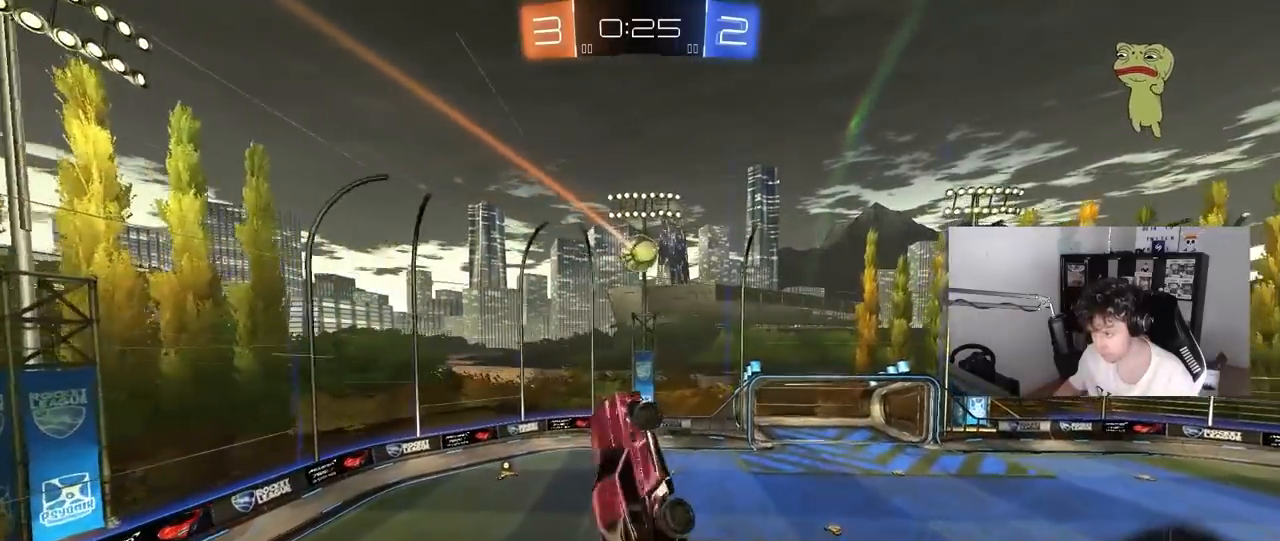
{"keys": ["a"], "mouse": [], "mouse_move": "still", "events": [[33, "w", "down"], [133, "w", "up"], [217, "d", "up"], [367, "a", "down"], [450, "mouse_left", "up"]]}
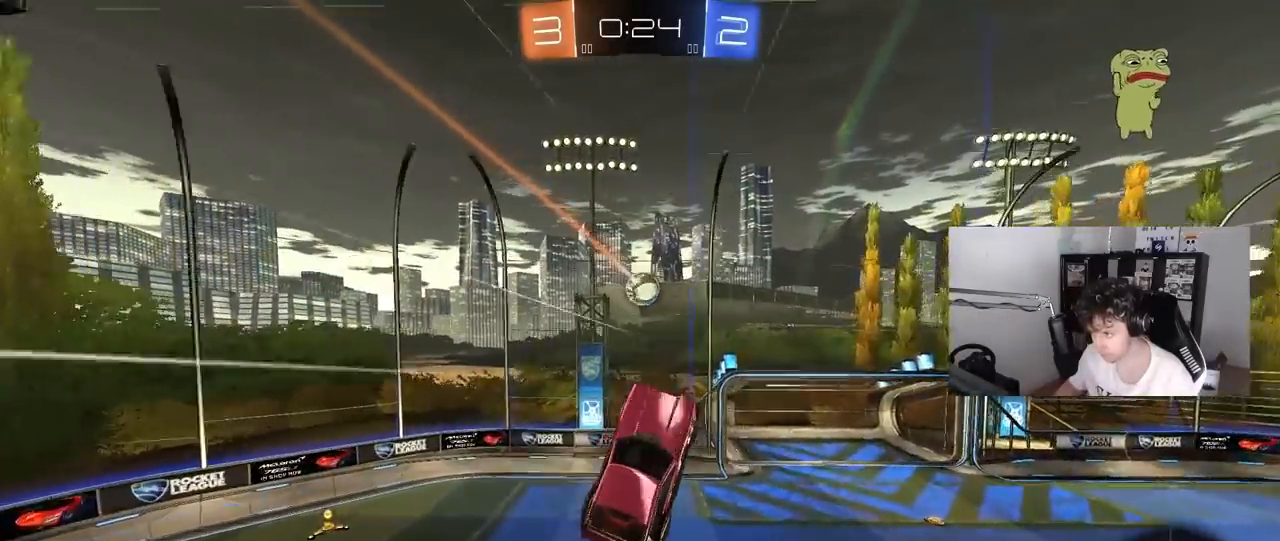
{"keys": ["a", "w"], "mouse": [], "mouse_move": "still", "events": [[50, "a", "up"], [100, "d", "down"], [183, "s", "down"], [233, "a", "down"], [233, "d", "up"], [233, "s", "up"], [283, "a", "up"], [283, "shift", "down"], [283, "space", "down"], [383, "a", "down"], [383, "w", "down"], [417, "shift", "up"], [467, "space", "up"]]}
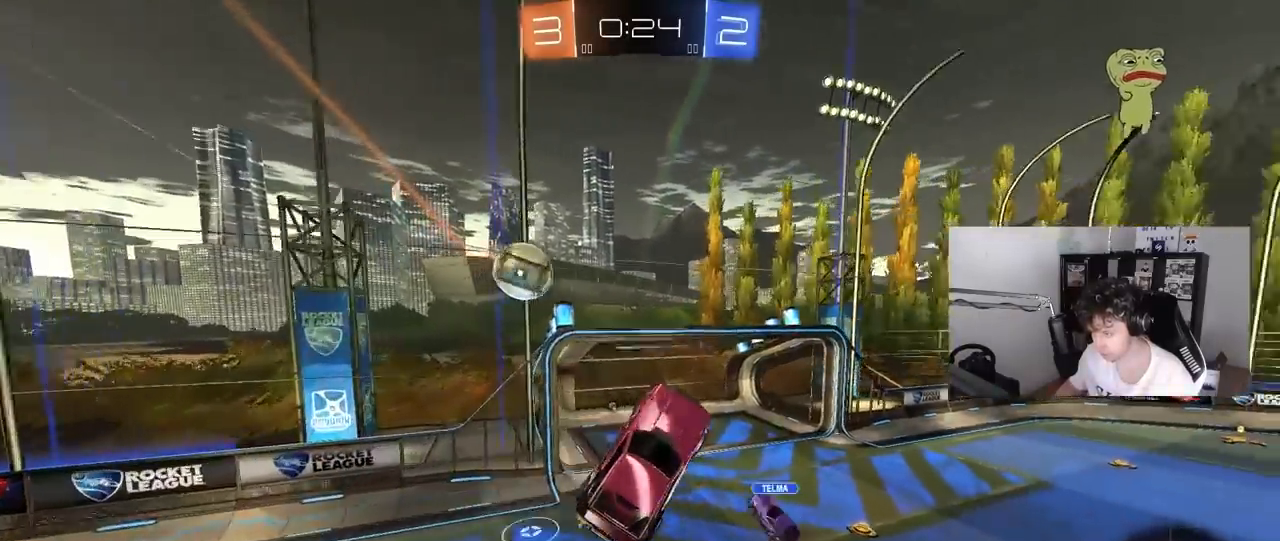
{"keys": [], "mouse": [], "mouse_move": "still", "events": [[117, "a", "up"], [117, "w", "up"], [383, "d", "down"], [383, "s", "down"], [433, "d", "up"], [433, "s", "up"]]}
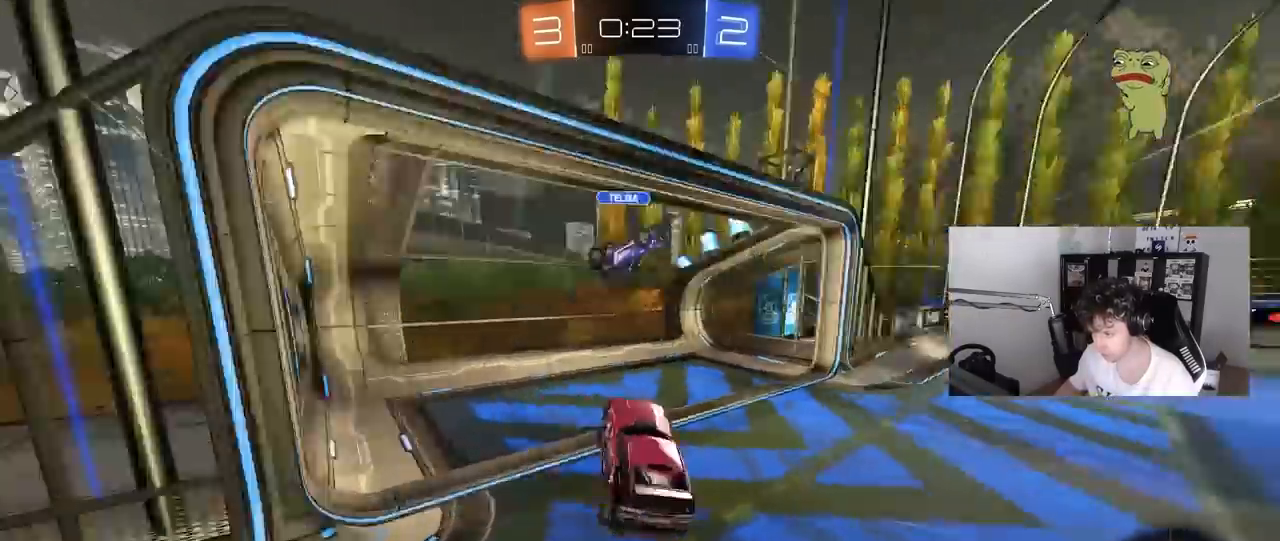
{"keys": ["w"], "mouse": [], "mouse_move": "still", "events": [[33, "space", "down"], [133, "w", "down"], [167, "a", "down"], [167, "space", "up"], [267, "a", "up"]]}
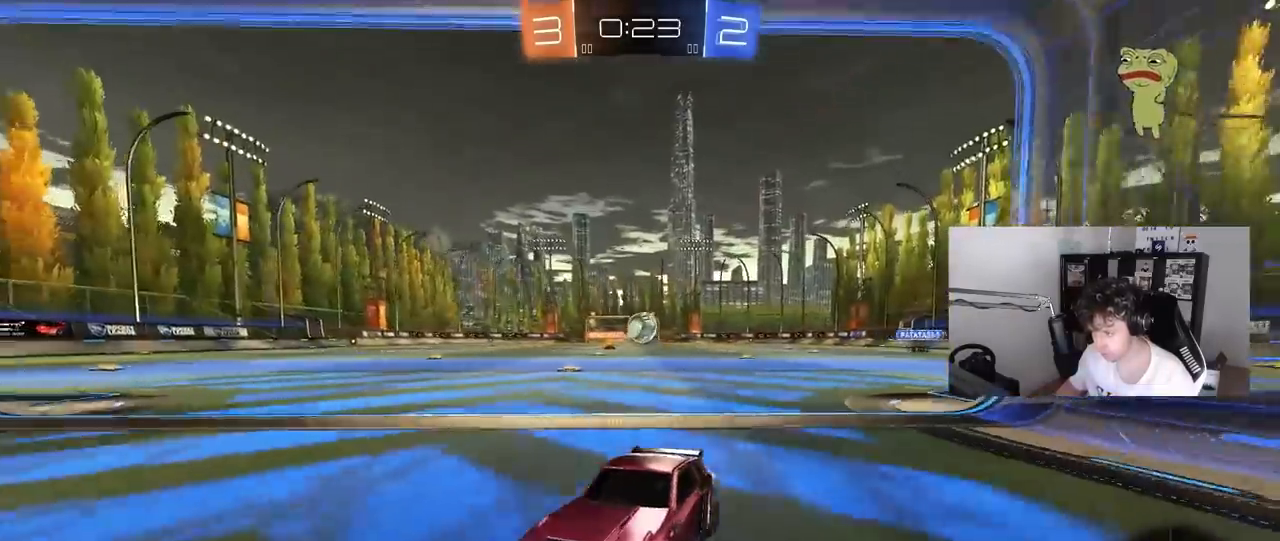
{"keys": ["d", "w"], "mouse": [], "mouse_move": "still", "events": [[133, "a", "down"], [283, "a", "up"], [467, "d", "down"]]}
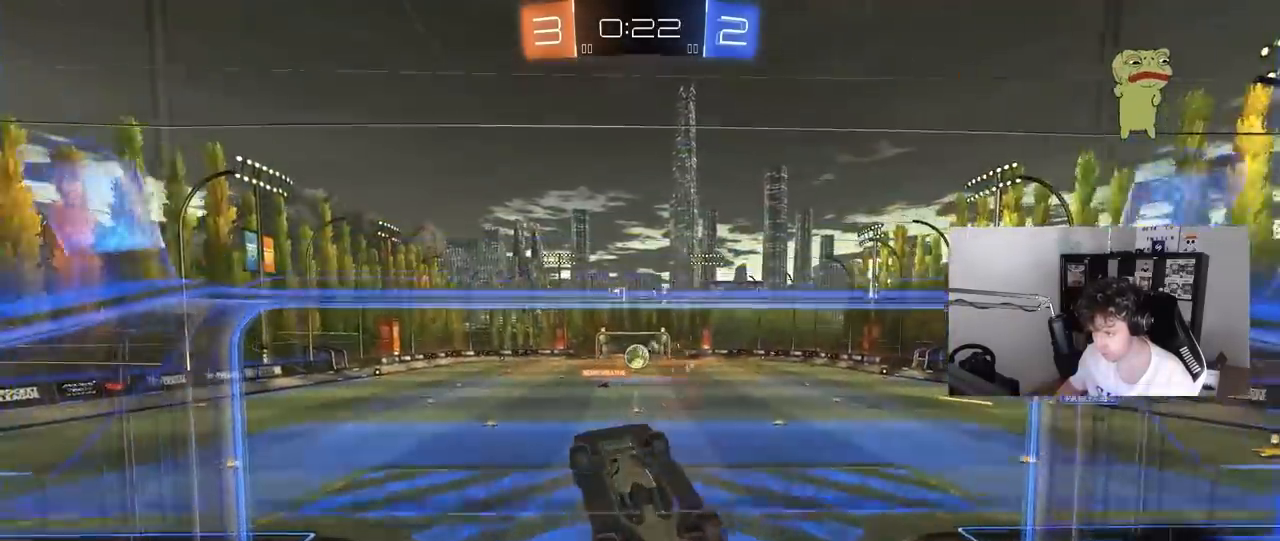
{"keys": ["d", "shift", "space"], "mouse": [], "mouse_move": "still", "events": [[150, "mouse_right", "down"], [200, "shift", "down"], [250, "w", "up"], [300, "space", "down"], [400, "mouse_right", "up"]]}
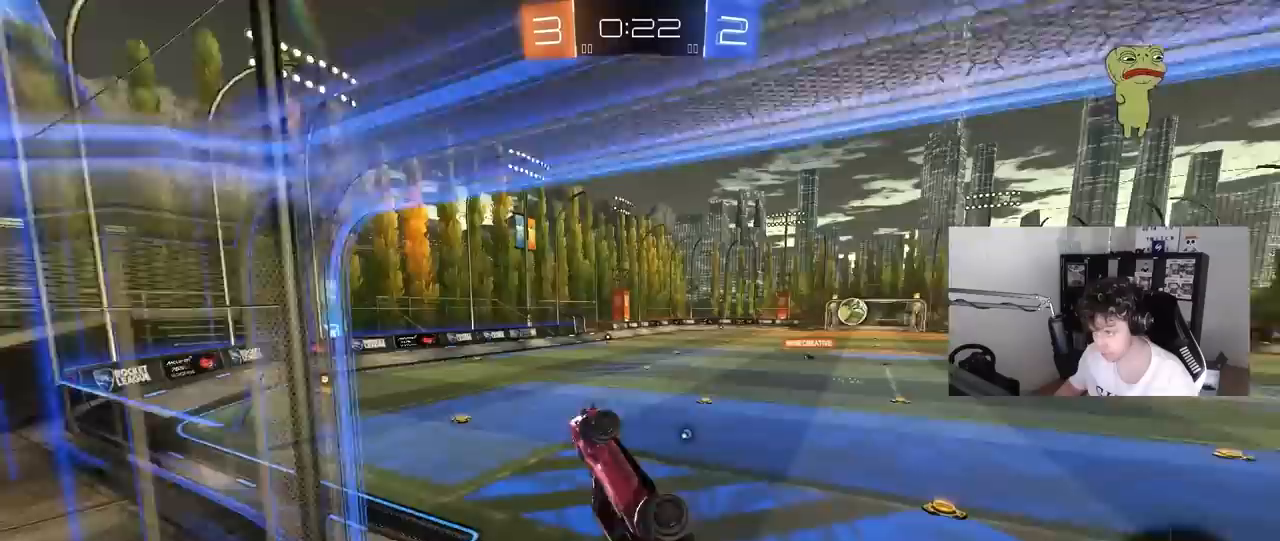
{"keys": ["w"], "mouse": ["left", "right"], "mouse_move": "left", "events": [[83, "space", "up"], [267, "d", "up"], [267, "shift", "up"], [267, "w", "down"], [317, "w", "up"], [450, "w", "down"], [500, "mouse_left", "down"], [500, "mouse_right", "down"]]}
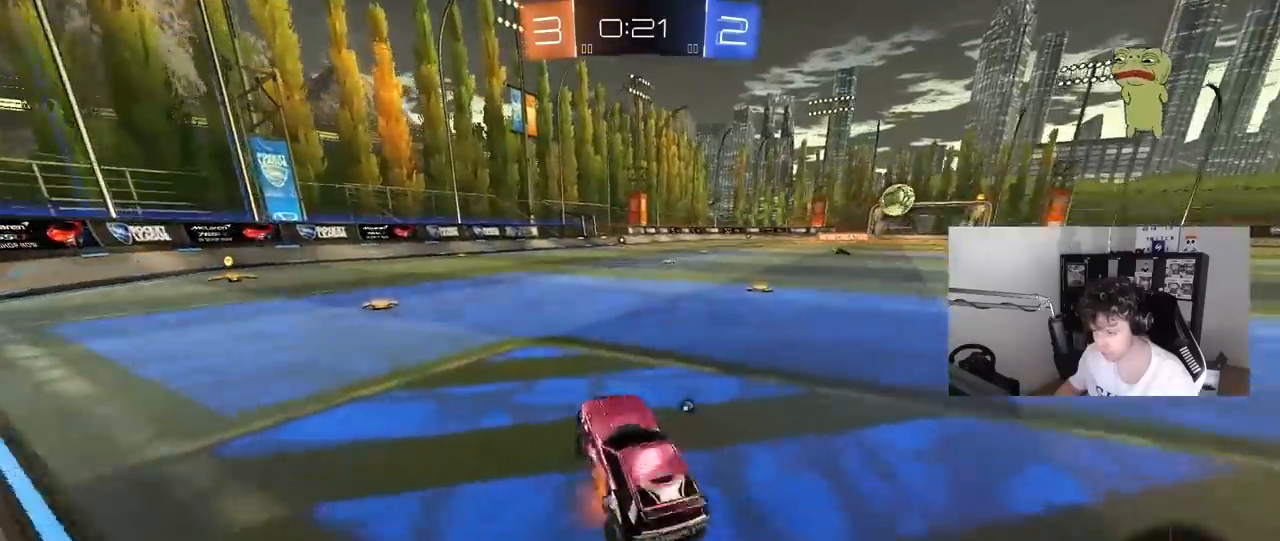
{"keys": ["w"], "mouse": ["left"], "mouse_move": "still", "events": [[100, "a", "down"], [100, "space", "down"], [183, "mouse_right", "up"], [283, "a", "up"], [283, "space", "up"]]}
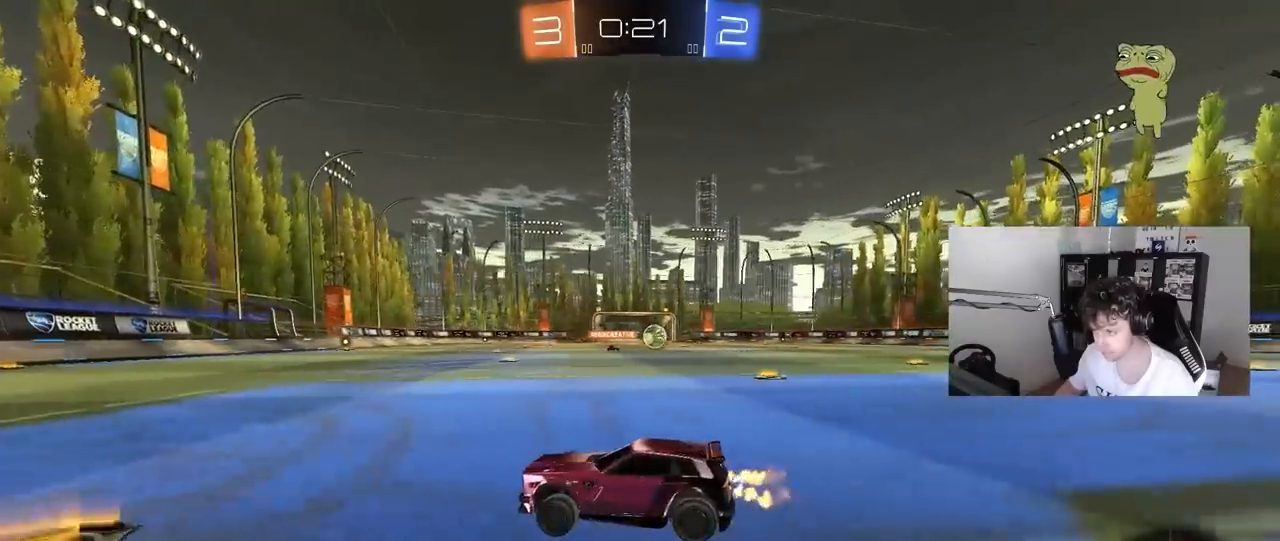
{"keys": ["w"], "mouse": ["left"], "mouse_move": "still", "events": [[67, "a", "down"], [167, "a", "up"]]}
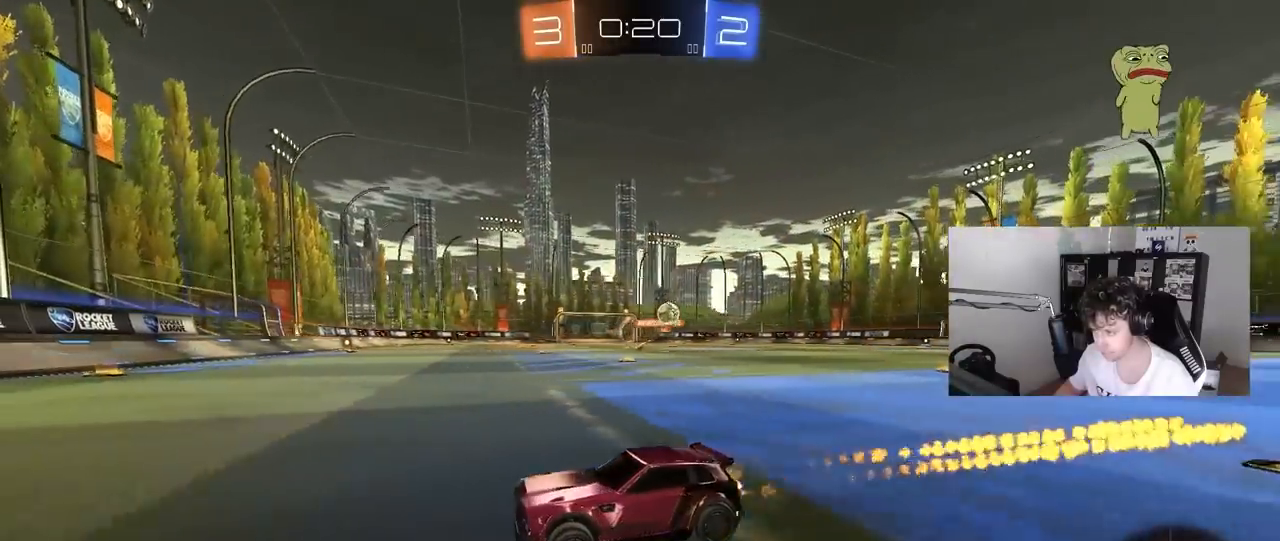
{"keys": ["d", "w"], "mouse": [], "mouse_move": "still", "events": [[167, "mouse_left", "up"], [217, "d", "down"], [267, "shift", "down"], [450, "shift", "up"]]}
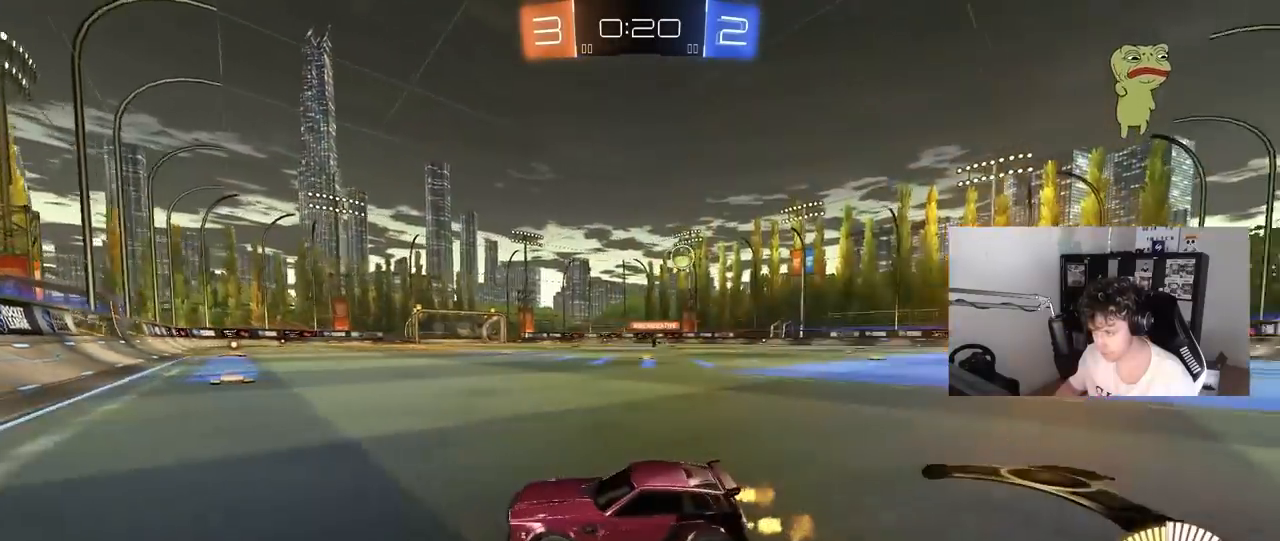
{"keys": ["d", "w"], "mouse": [], "mouse_move": "still", "events": [[133, "d", "up"], [333, "d", "down"]]}
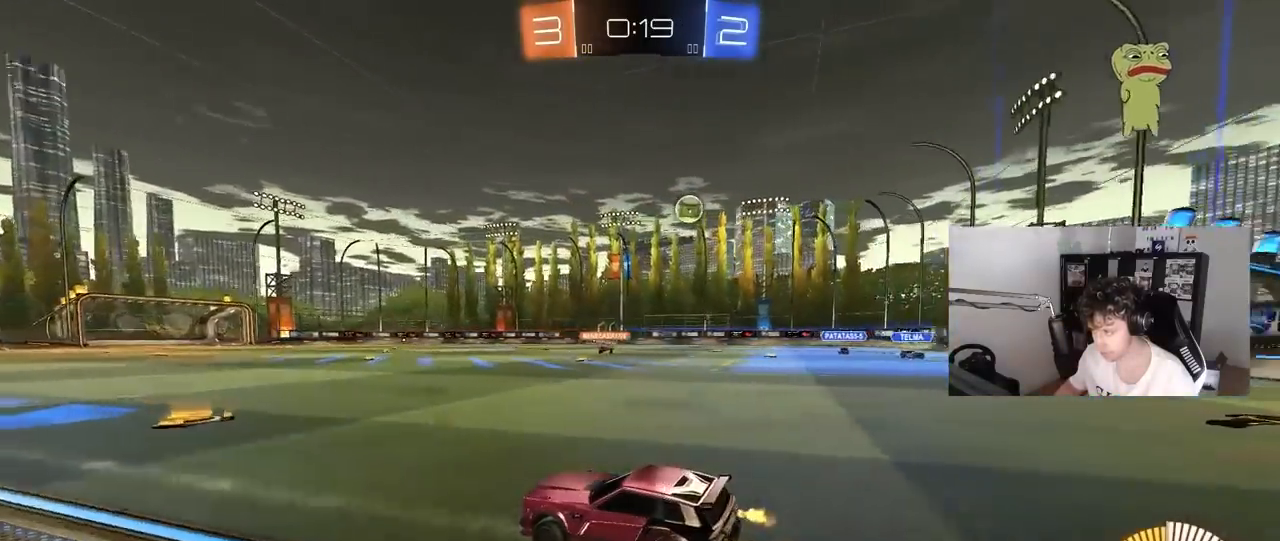
{"keys": ["a", "w"], "mouse": [], "mouse_move": "still", "events": [[67, "d", "up"], [483, "a", "down"]]}
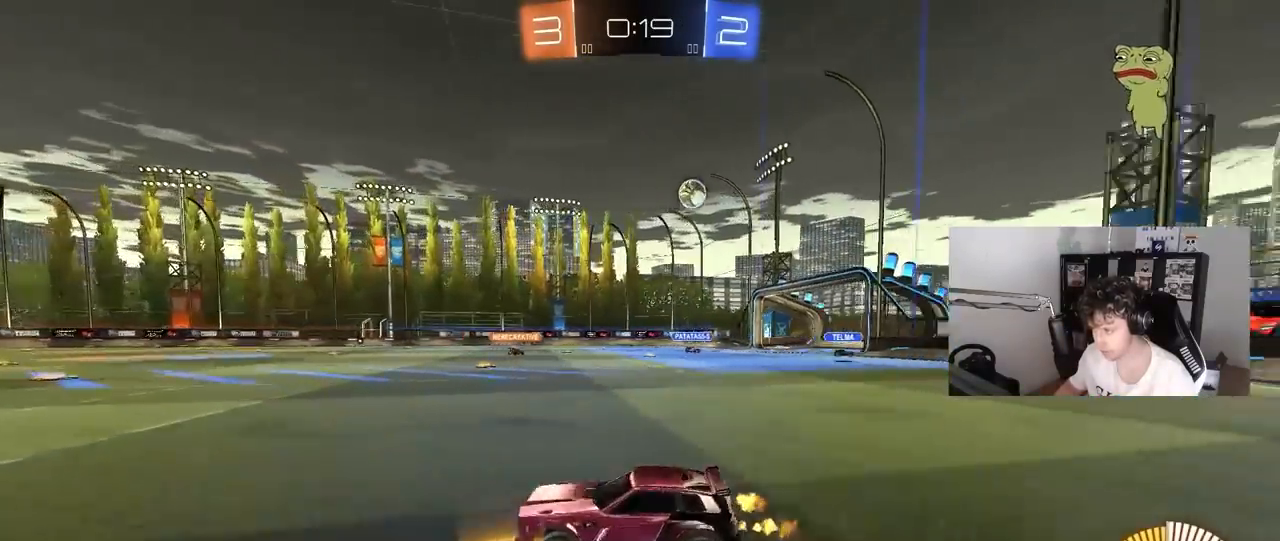
{"keys": ["d", "w"], "mouse": [], "mouse_move": "still", "events": [[33, "a", "up"], [367, "d", "down"]]}
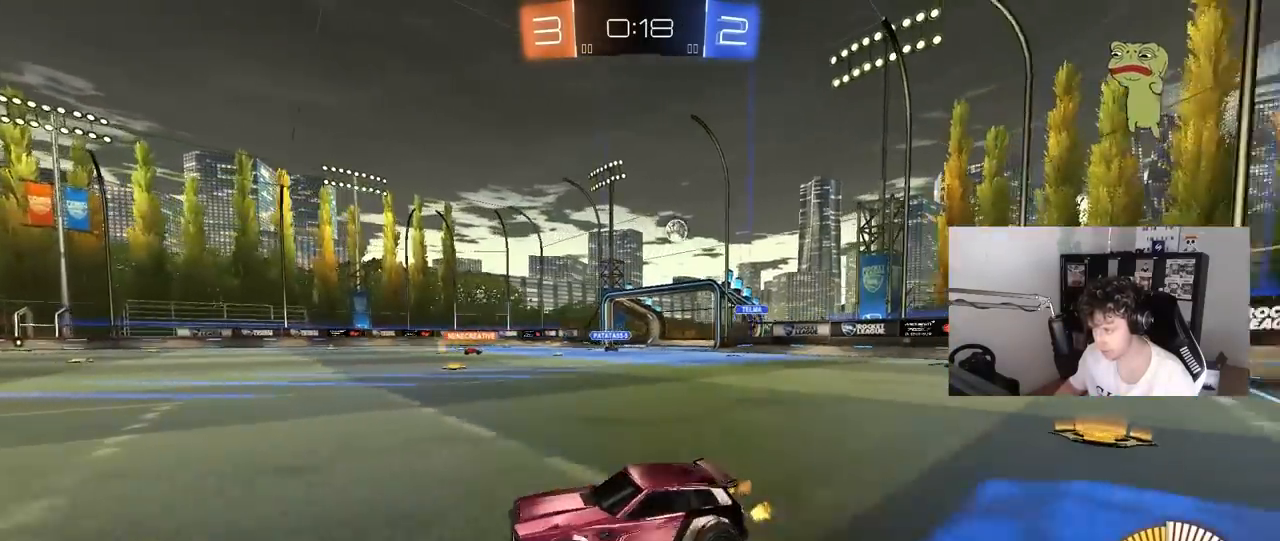
{"keys": ["d", "w"], "mouse": ["left"], "mouse_move": "still", "events": [[233, "d", "up"], [283, "mouse_left", "down"], [417, "d", "down"]]}
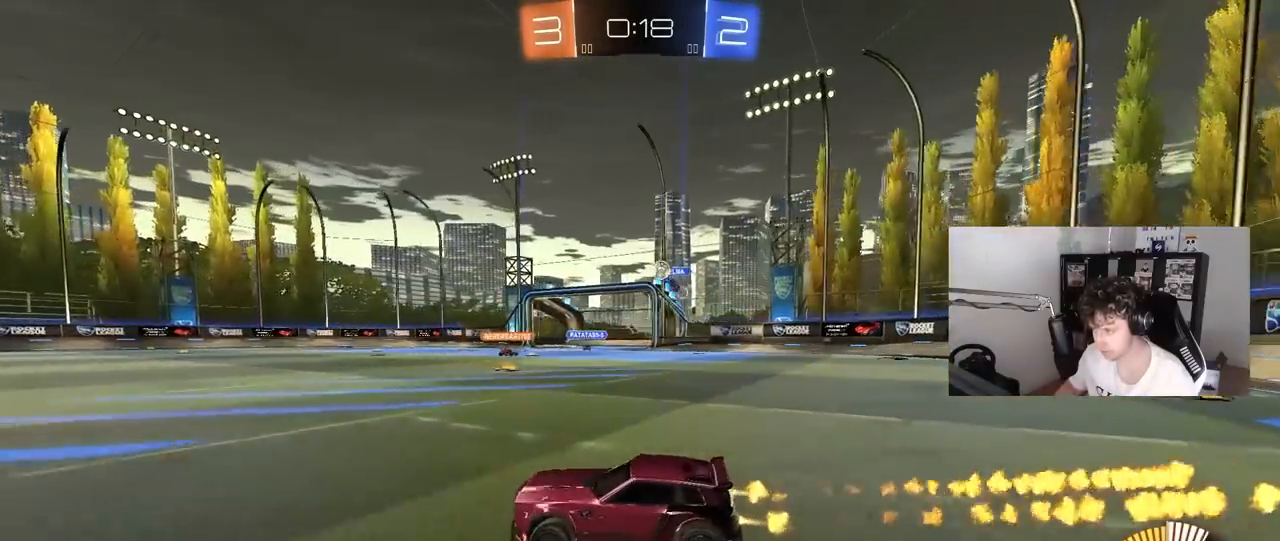
{"keys": ["d", "w"], "mouse": ["left"], "mouse_move": "still", "events": [[67, "d", "up"], [67, "mouse_left", "up"], [300, "mouse_left", "down"], [350, "a", "down"], [383, "a", "up"], [433, "d", "down"]]}
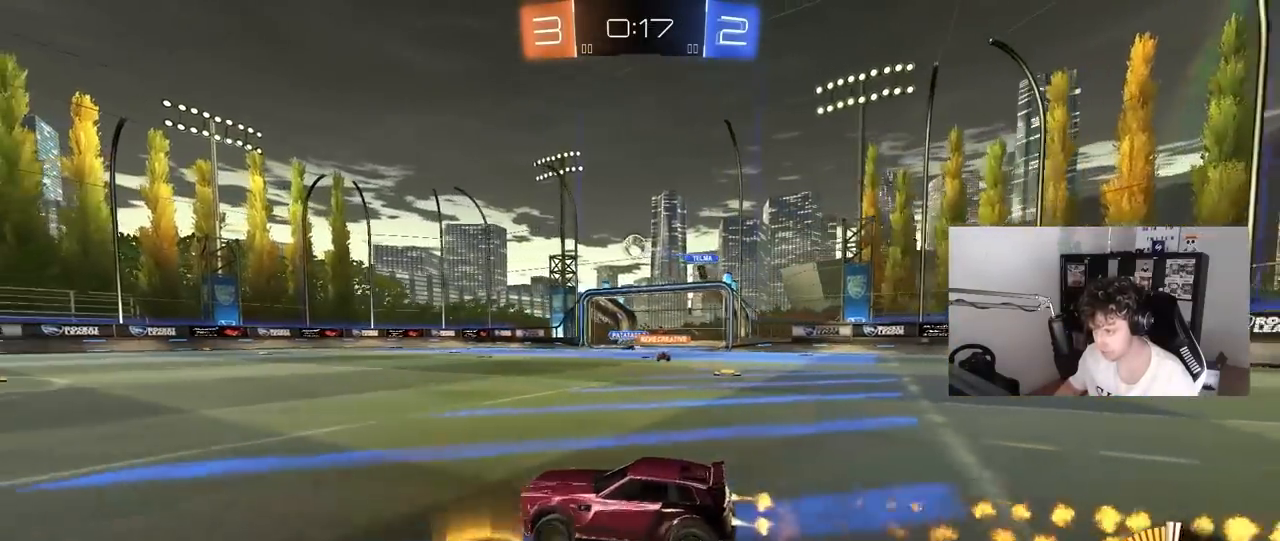
{"keys": ["w"], "mouse": [], "mouse_move": "still", "events": [[83, "d", "up"], [500, "mouse_left", "up"]]}
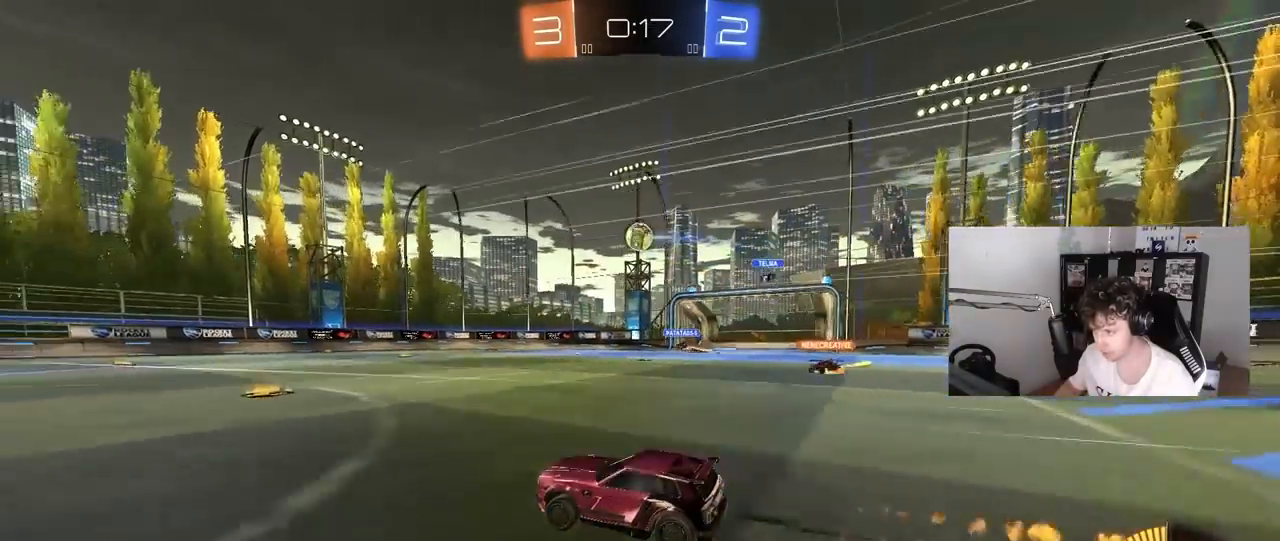
{"keys": ["w"], "mouse": [], "mouse_move": "still", "events": [[100, "a", "down"], [183, "a", "up"], [283, "d", "down"], [383, "d", "up"]]}
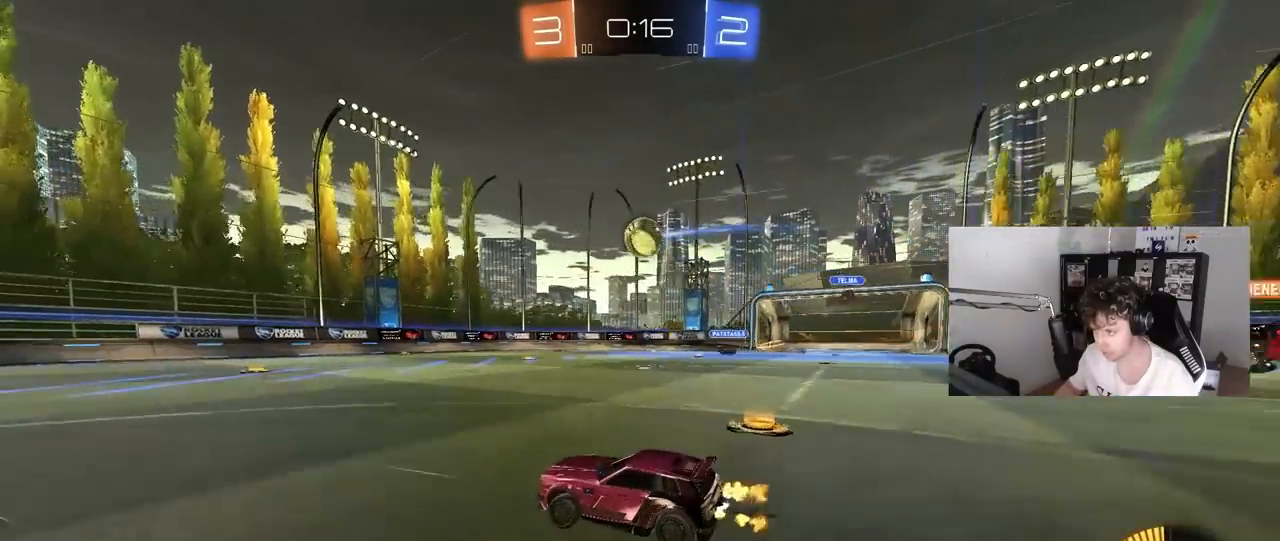
{"keys": ["a", "w"], "mouse": ["left"], "mouse_move": "still", "events": [[17, "w", "up"], [117, "w", "down"], [200, "d", "down"], [400, "d", "up"], [433, "mouse_left", "down"], [483, "a", "down"]]}
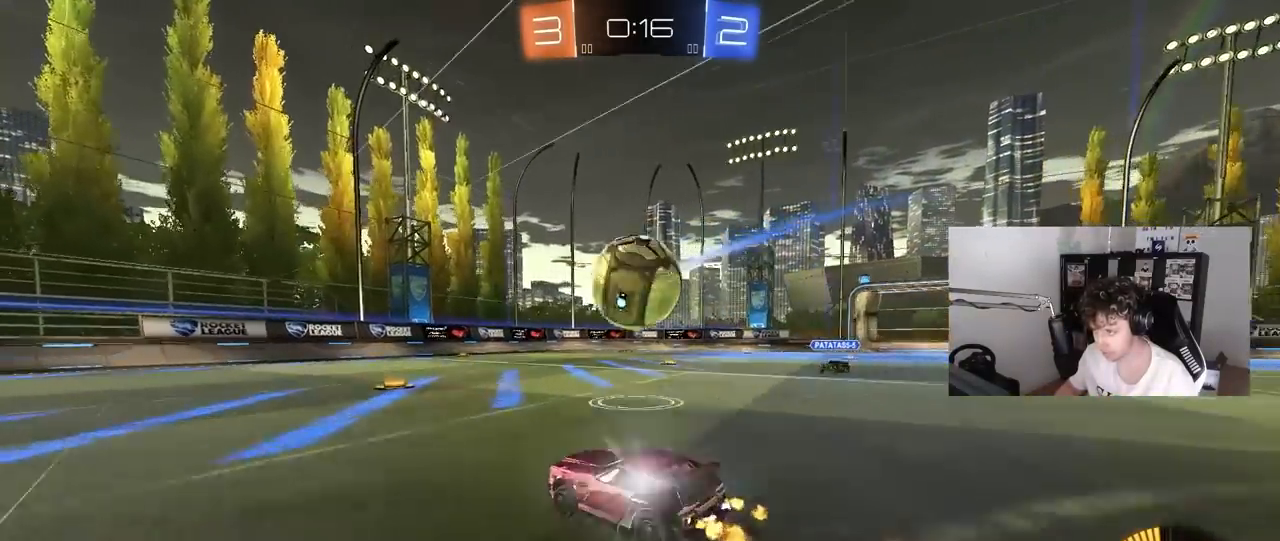
{"keys": ["w"], "mouse": [], "mouse_move": "still", "events": [[83, "a", "up"], [133, "d", "down"], [133, "mouse_left", "up"], [317, "d", "up"]]}
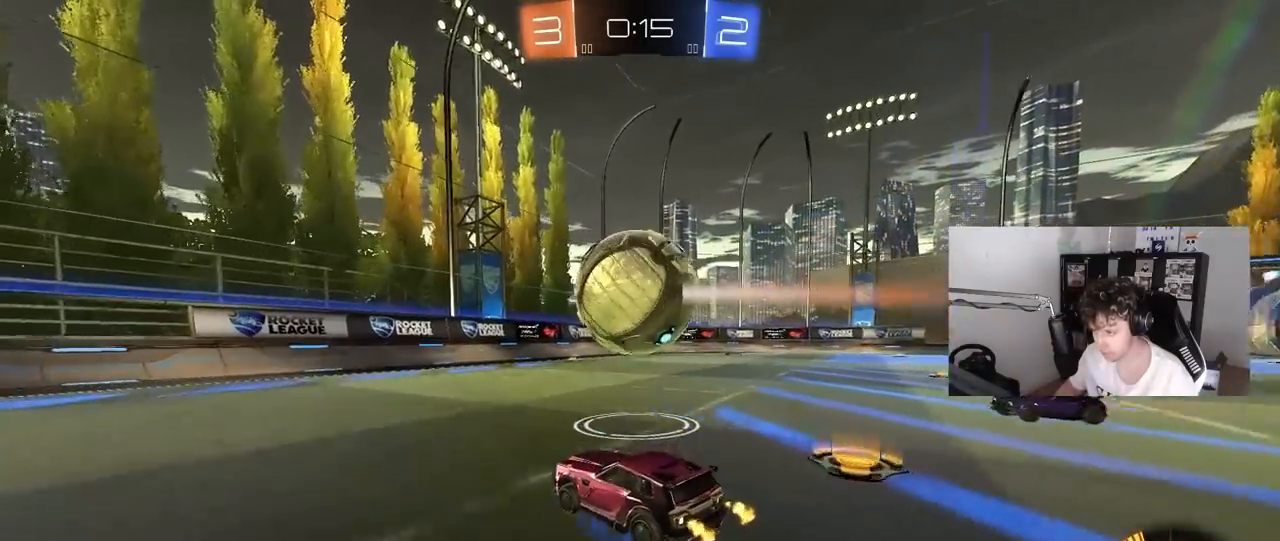
{"keys": ["d", "s"], "mouse": [], "mouse_move": "still", "events": [[133, "d", "down"], [183, "shift", "down"], [283, "w", "up"], [333, "s", "down"], [367, "shift", "up"]]}
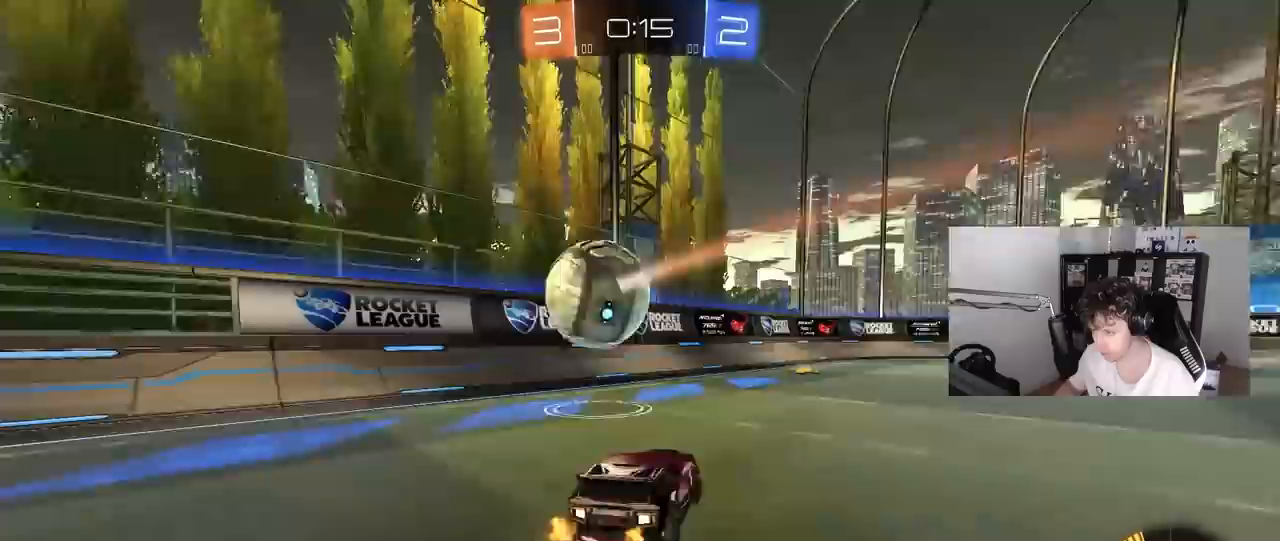
{"keys": ["d", "s"], "mouse": ["right"], "mouse_move": "down-left", "events": [[200, "s", "up"], [350, "mouse_right", "down"], [383, "s", "down"]]}
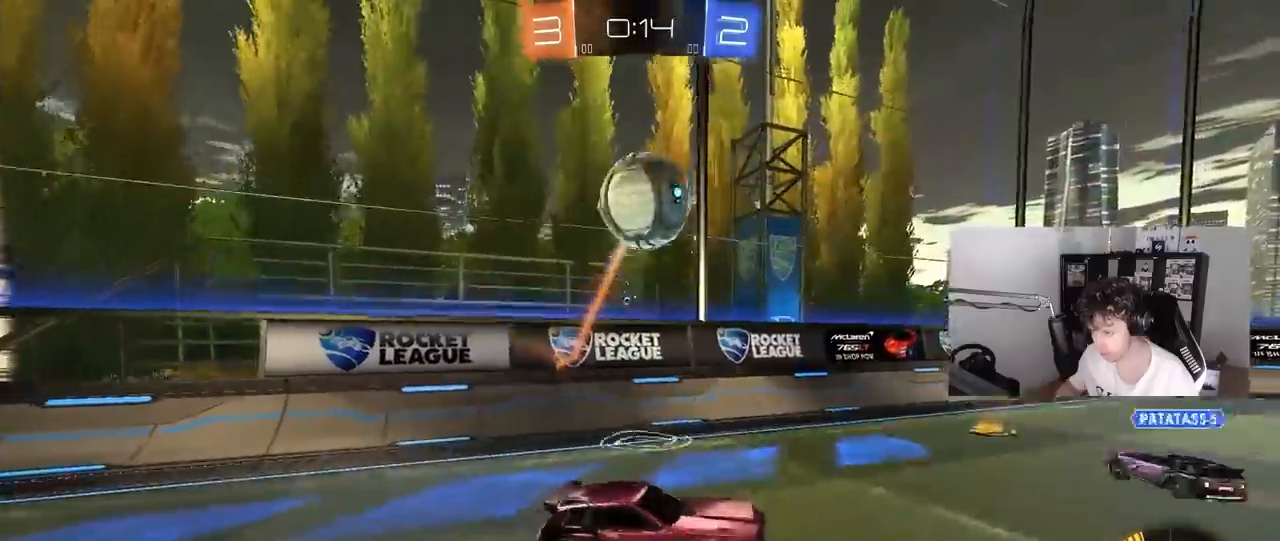
{"keys": ["a", "shift", "w"], "mouse": ["left"], "mouse_move": "still", "events": [[33, "d", "up"], [83, "mouse_left", "down"], [83, "s", "up"], [117, "a", "down"], [117, "s", "down"], [167, "shift", "down"], [267, "mouse_right", "up"], [317, "s", "up"], [400, "w", "down"]]}
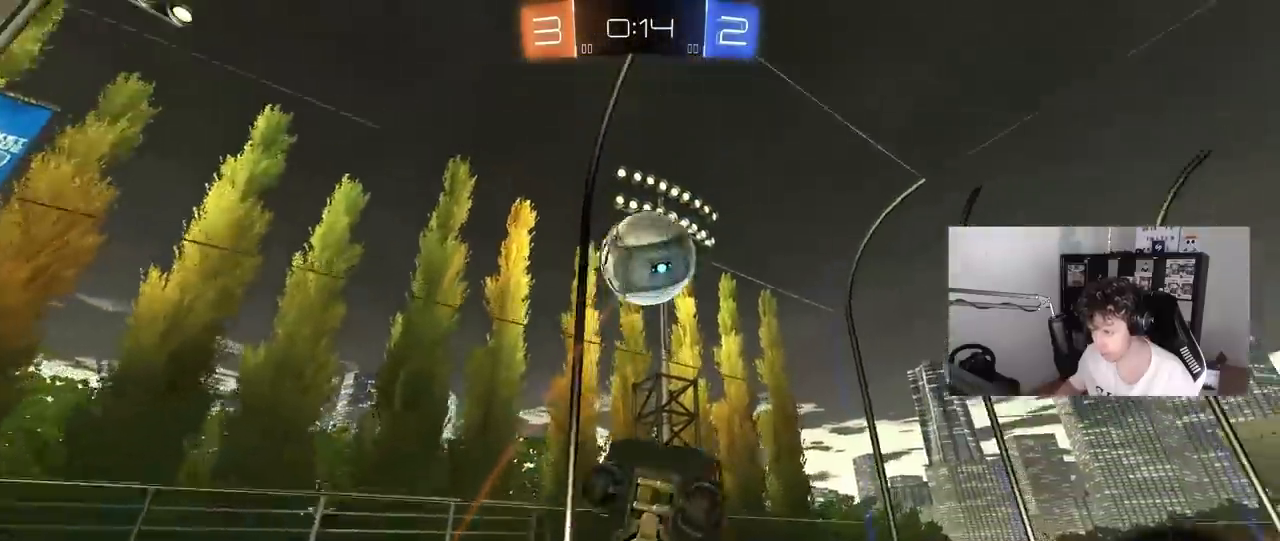
{"keys": ["d", "shift"], "mouse": [], "mouse_move": "still", "events": [[50, "w", "up"], [233, "d", "down"], [283, "a", "up"], [283, "mouse_left", "up"]]}
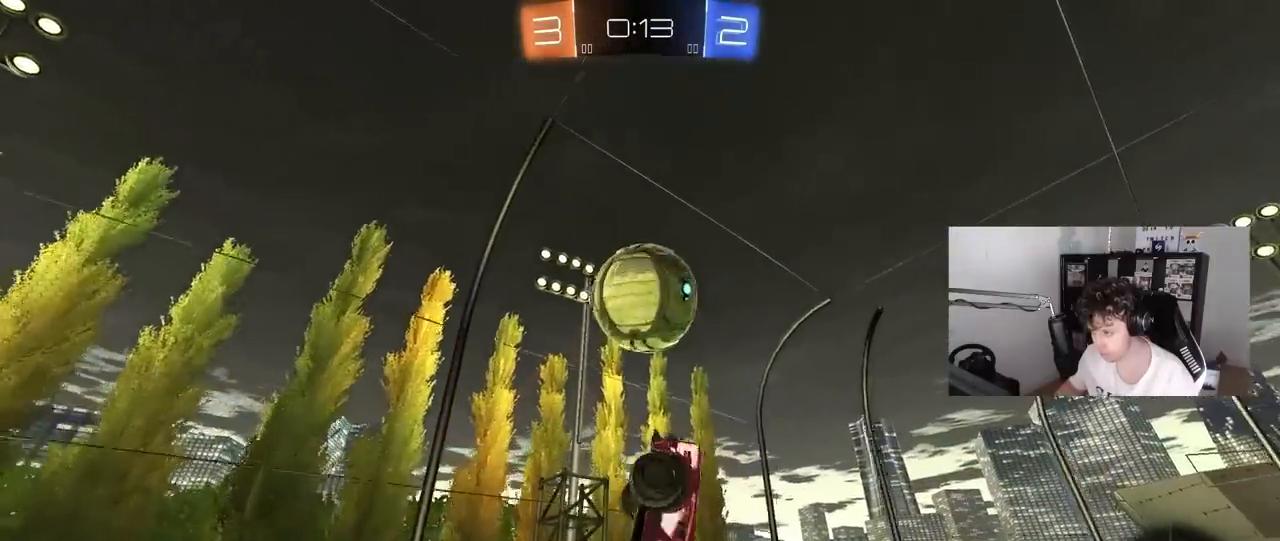
{"keys": ["s"], "mouse": [], "mouse_move": "still", "events": [[17, "s", "down"], [67, "shift", "up"], [150, "d", "up"], [200, "s", "up"], [350, "shift", "down"], [383, "a", "down"], [383, "mouse_left", "down"], [383, "s", "down"], [383, "shift", "up"], [433, "a", "up"], [483, "mouse_left", "up"]]}